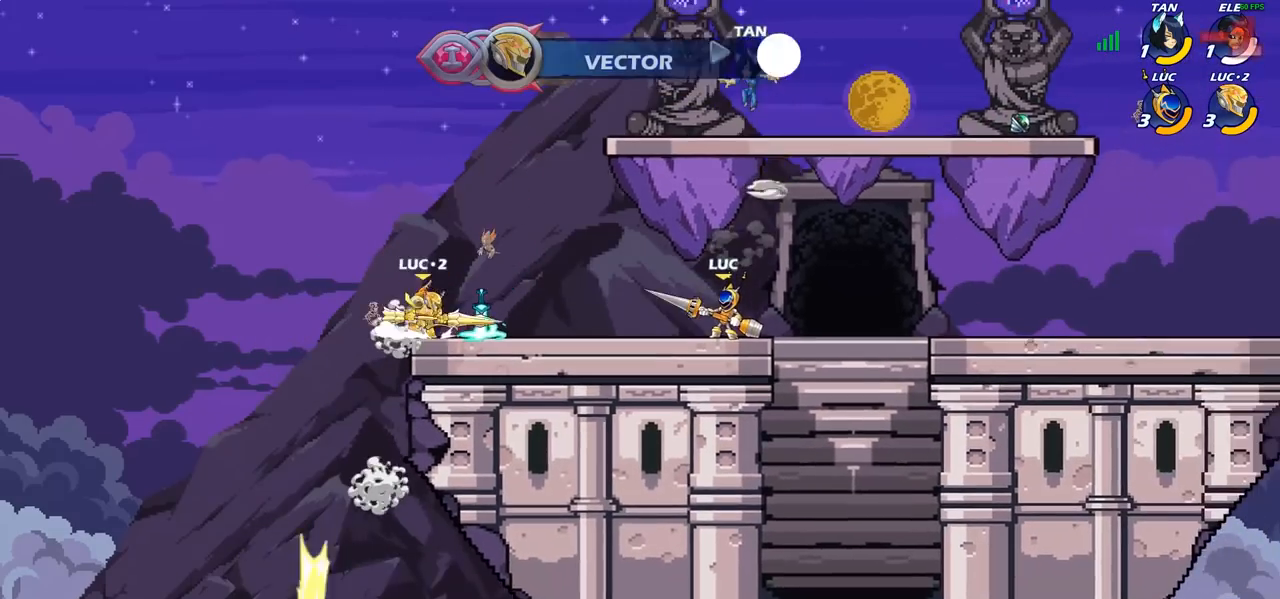
Gameplay with a controller (PlayStation layout); each line is a JSON object with the inputs held at the frame after it. "events" lists button and stick changes between this image and that frame as [ms after this image, input, new state], when the widget could be followed in between.
{"buttons": [], "left_stick": "right", "right_stick": "center", "events": [[50, "CROSS", "down"], [150, "SQUARE", "down"], [167, "CROSS", "up"], [167, "right_stick", "down-left"], [200, "left_stick", "center"], [250, "SQUARE", "up"], [267, "right_stick", "center"], [467, "left_stick", "right"]]}
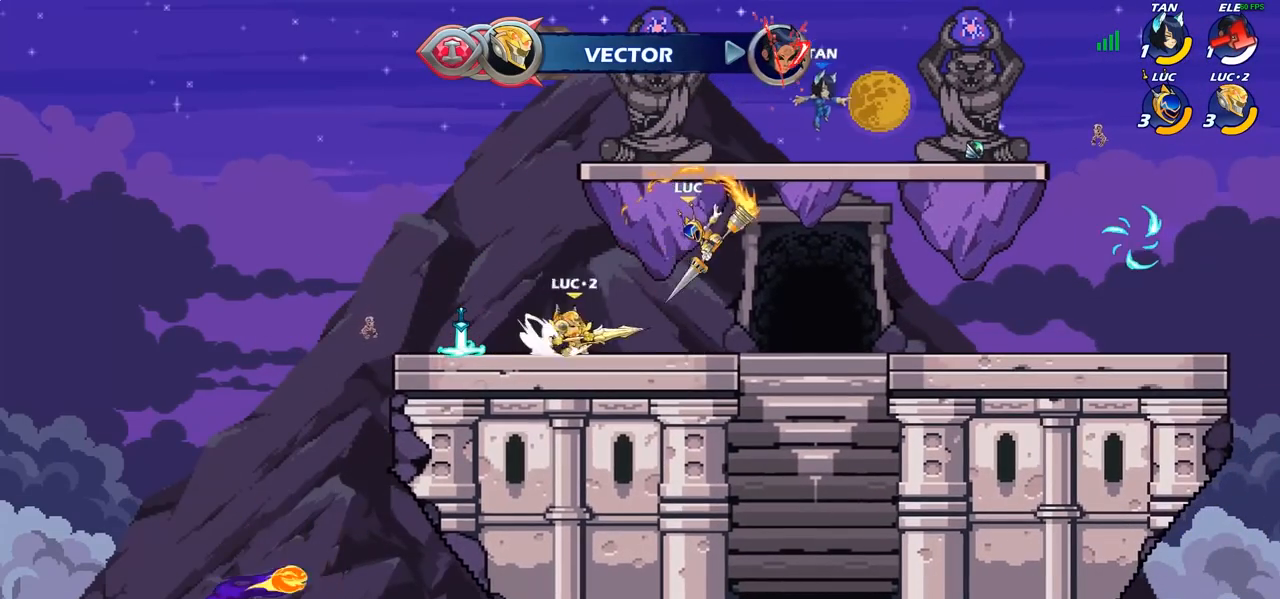
{"buttons": [], "left_stick": "right", "right_stick": "center", "events": []}
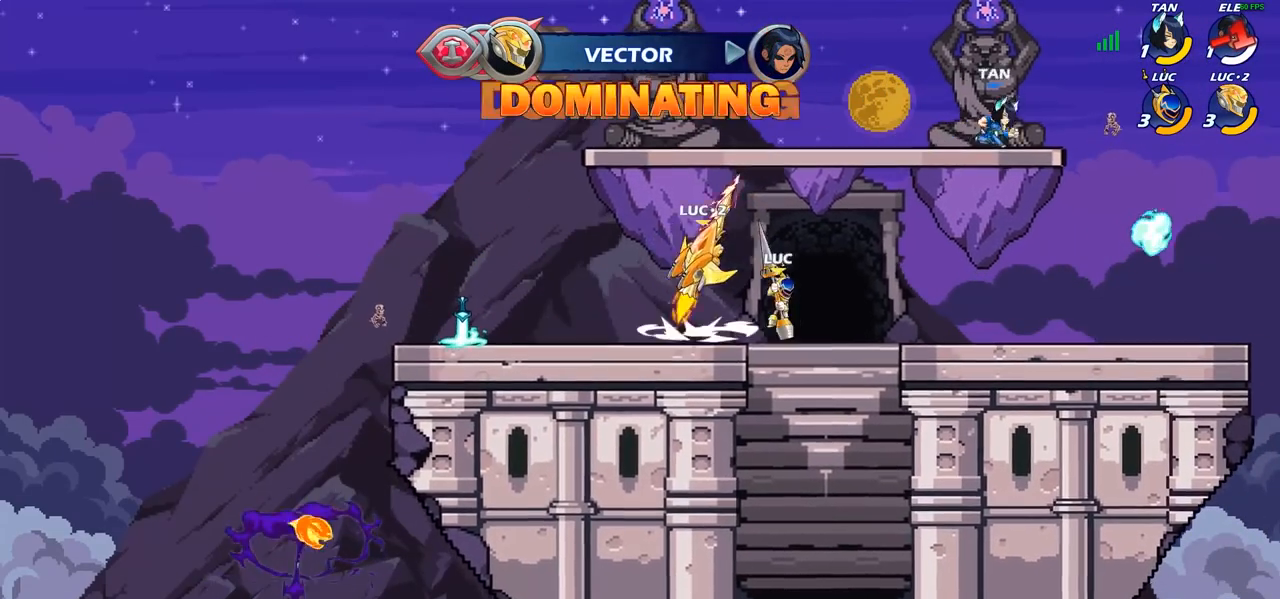
{"buttons": [], "left_stick": "down-left", "right_stick": "center", "events": [[100, "CROSS", "down"], [250, "CROSS", "up"], [400, "left_stick", "down-right"], [500, "left_stick", "down-left"]]}
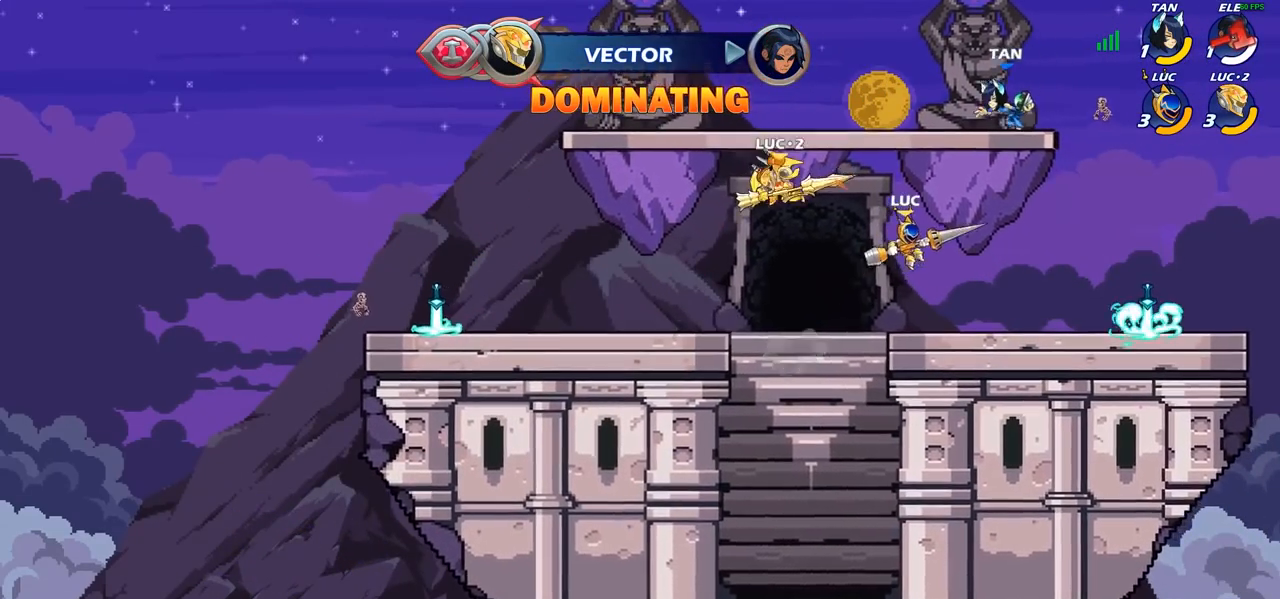
{"buttons": ["CIRCLE"], "left_stick": "center", "right_stick": "center", "events": [[67, "left_stick", "center"], [167, "R2", "down"], [350, "CIRCLE", "down"], [383, "R2", "up"]]}
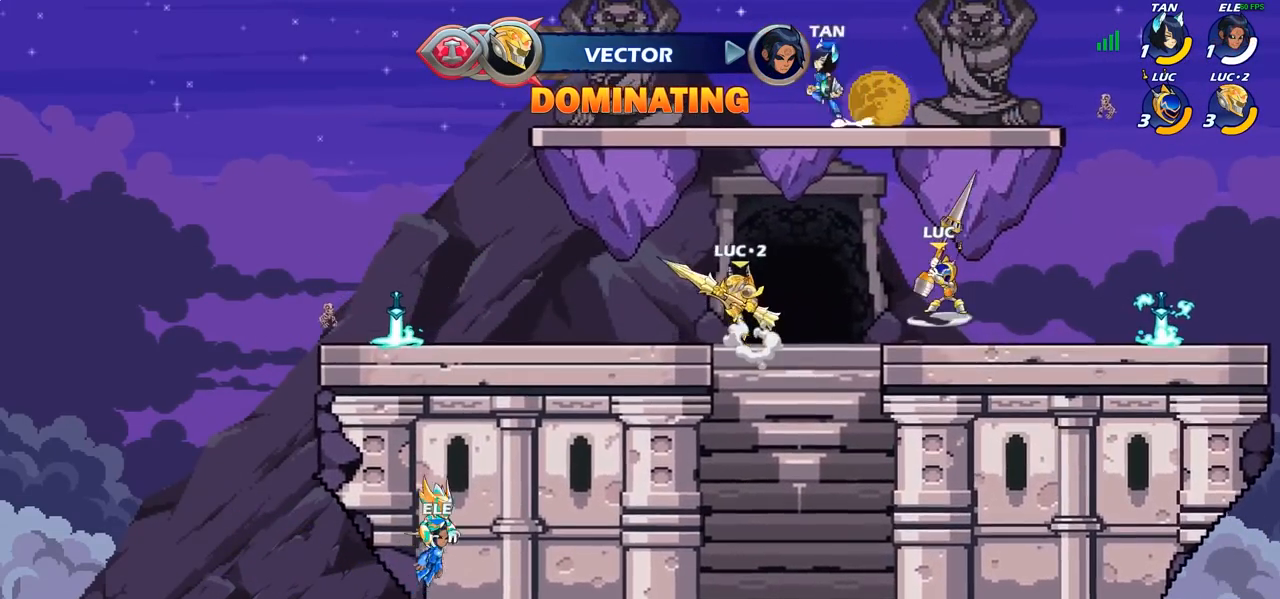
{"buttons": [], "left_stick": "center", "right_stick": "center", "events": [[500, "CIRCLE", "up"]]}
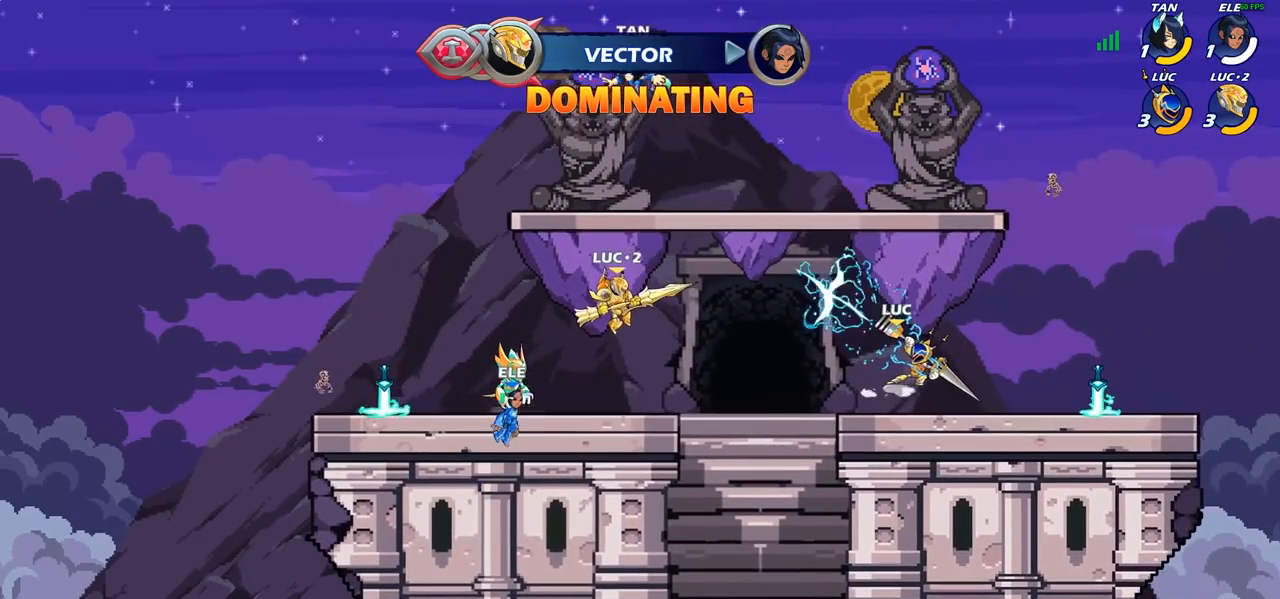
{"buttons": [], "left_stick": "left", "right_stick": "center", "events": [[317, "left_stick", "left"]]}
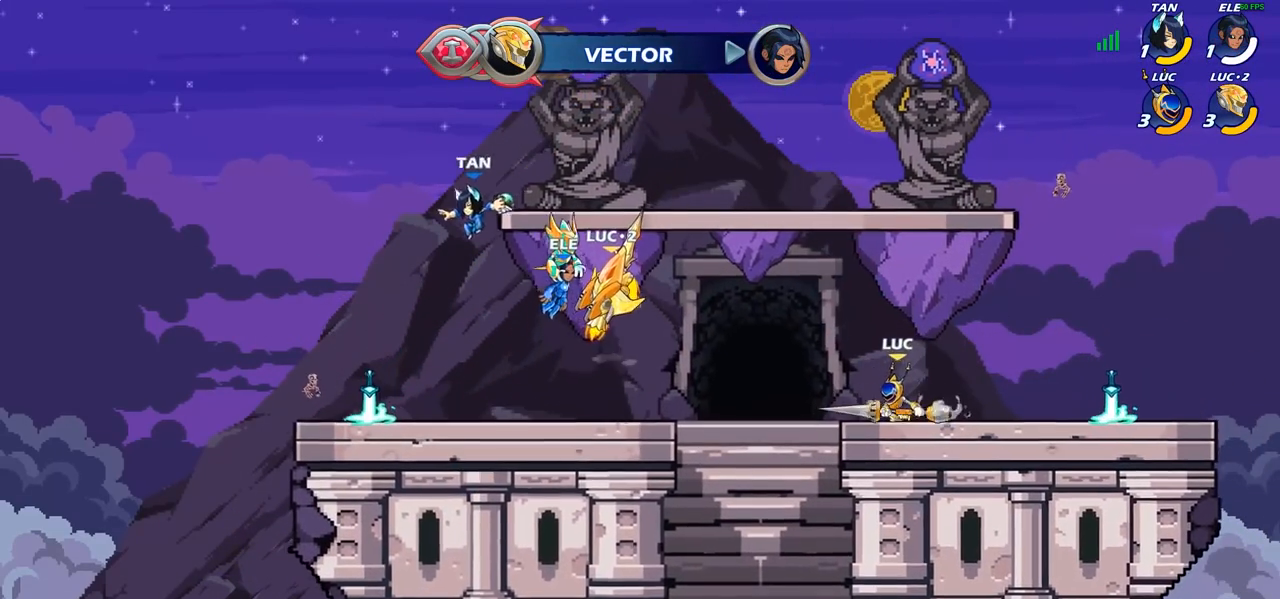
{"buttons": [], "left_stick": "down-left", "right_stick": "center", "events": [[117, "CROSS", "down"], [117, "R2", "down"], [267, "CROSS", "up"], [283, "R2", "up"], [400, "left_stick", "down-left"]]}
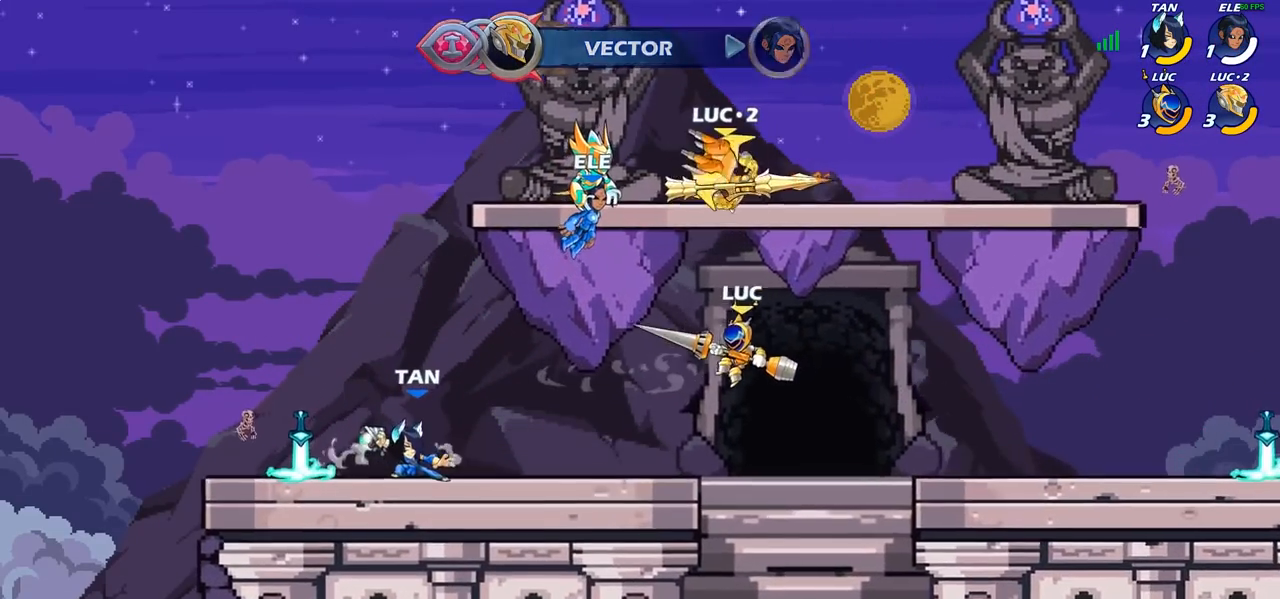
{"buttons": [], "left_stick": "left", "right_stick": "center", "events": [[100, "left_stick", "left"], [133, "SQUARE", "down"], [217, "SQUARE", "up"]]}
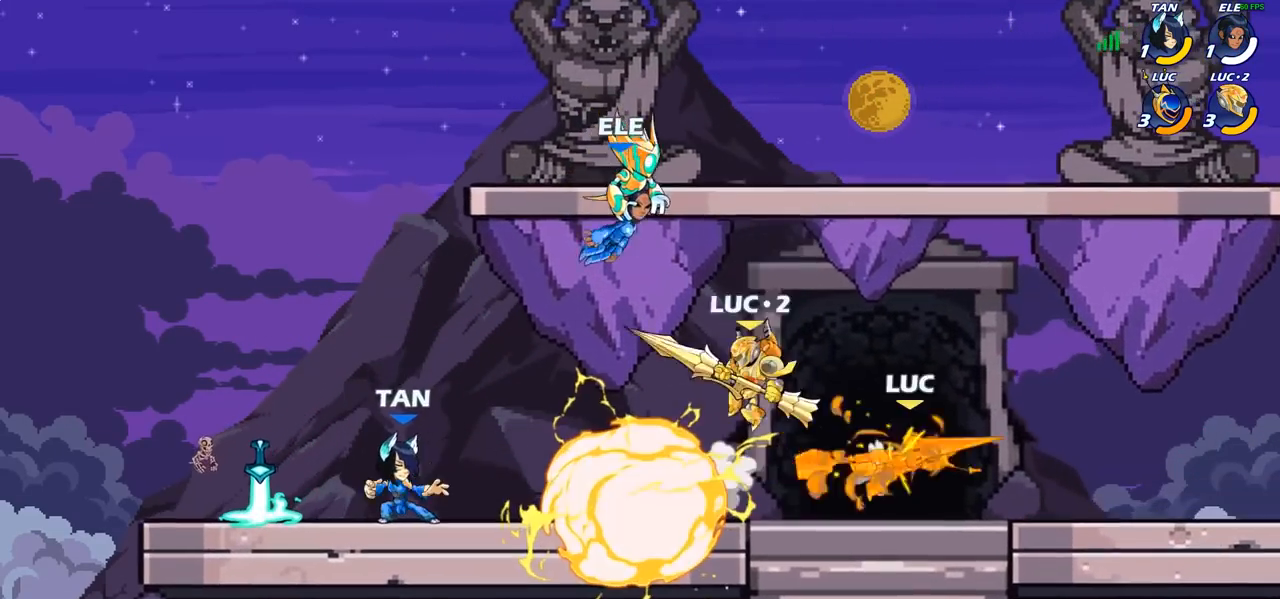
{"buttons": [], "left_stick": "left", "right_stick": "center", "events": [[50, "left_stick", "center"], [250, "left_stick", "left"]]}
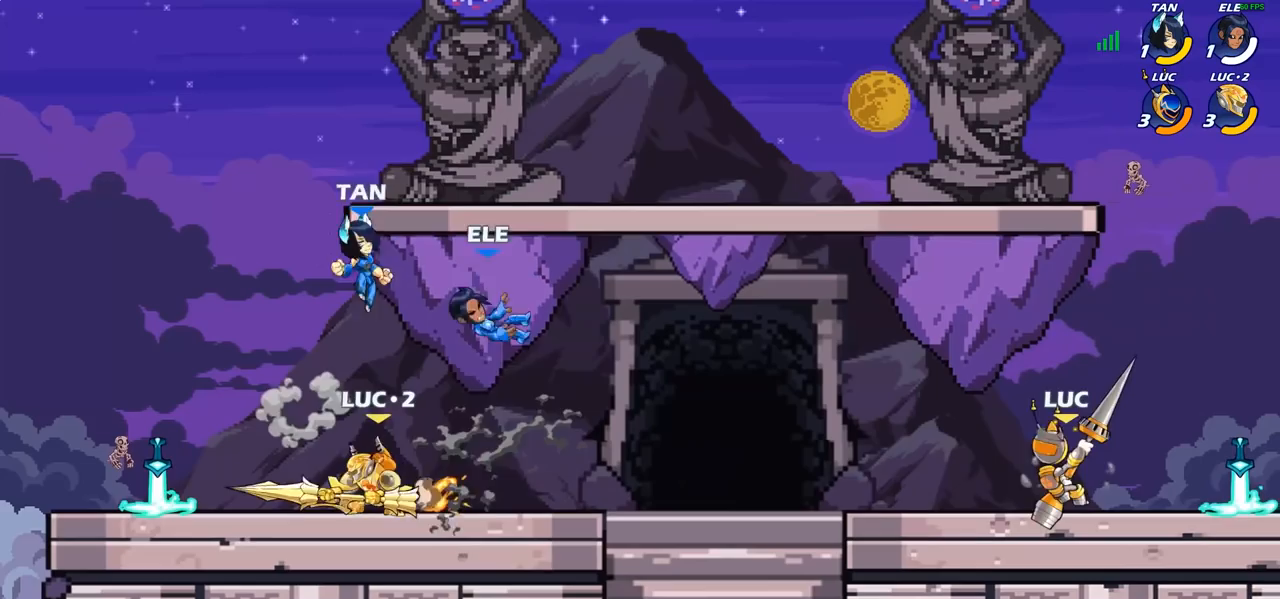
{"buttons": ["CROSS"], "left_stick": "up-right", "right_stick": "center", "events": [[400, "CROSS", "down"], [450, "left_stick", "up"], [500, "left_stick", "up-right"]]}
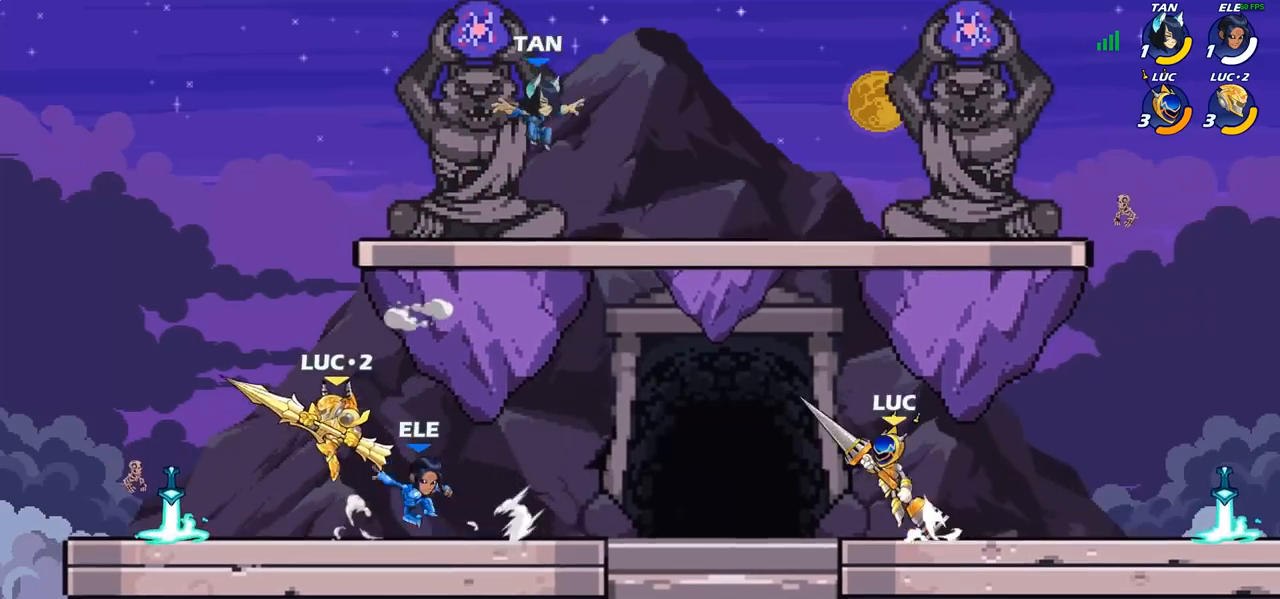
{"buttons": ["CIRCLE", "R2"], "left_stick": "center", "right_stick": "center", "events": [[50, "CROSS", "up"], [150, "CROSS", "down"], [200, "left_stick", "right"], [300, "CROSS", "up"], [350, "left_stick", "up-left"], [450, "R2", "down"], [450, "left_stick", "center"], [467, "CIRCLE", "down"]]}
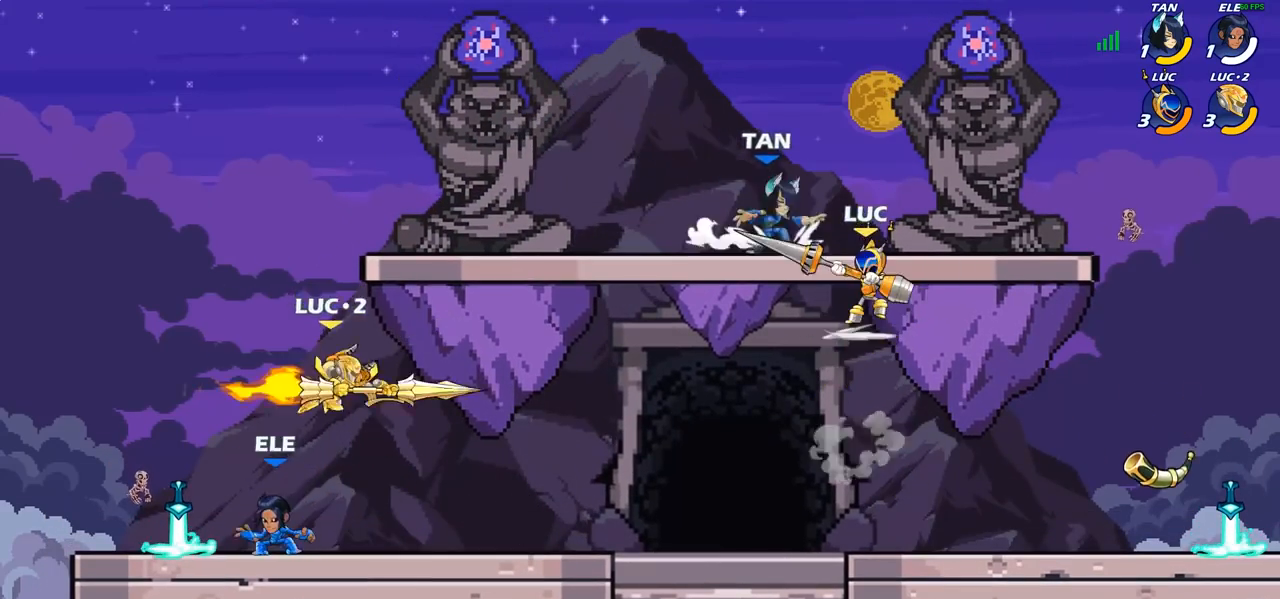
{"buttons": [], "left_stick": "center", "right_stick": "center", "events": [[33, "CIRCLE", "up"], [33, "R2", "up"]]}
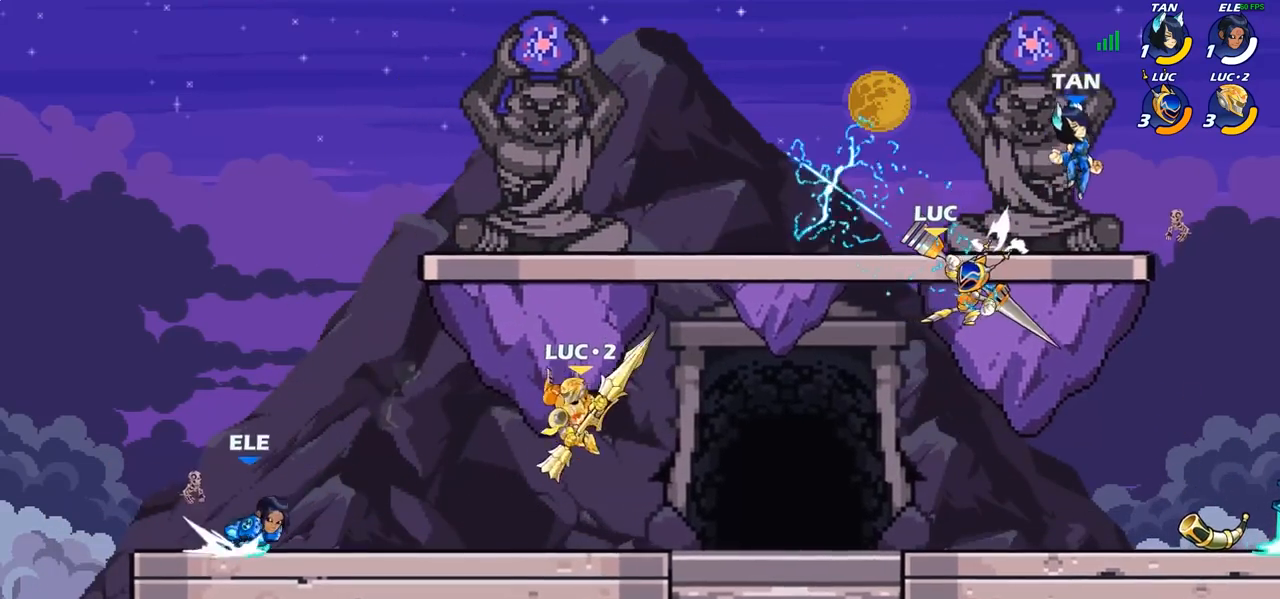
{"buttons": [], "left_stick": "right", "right_stick": "center", "events": [[150, "left_stick", "right"]]}
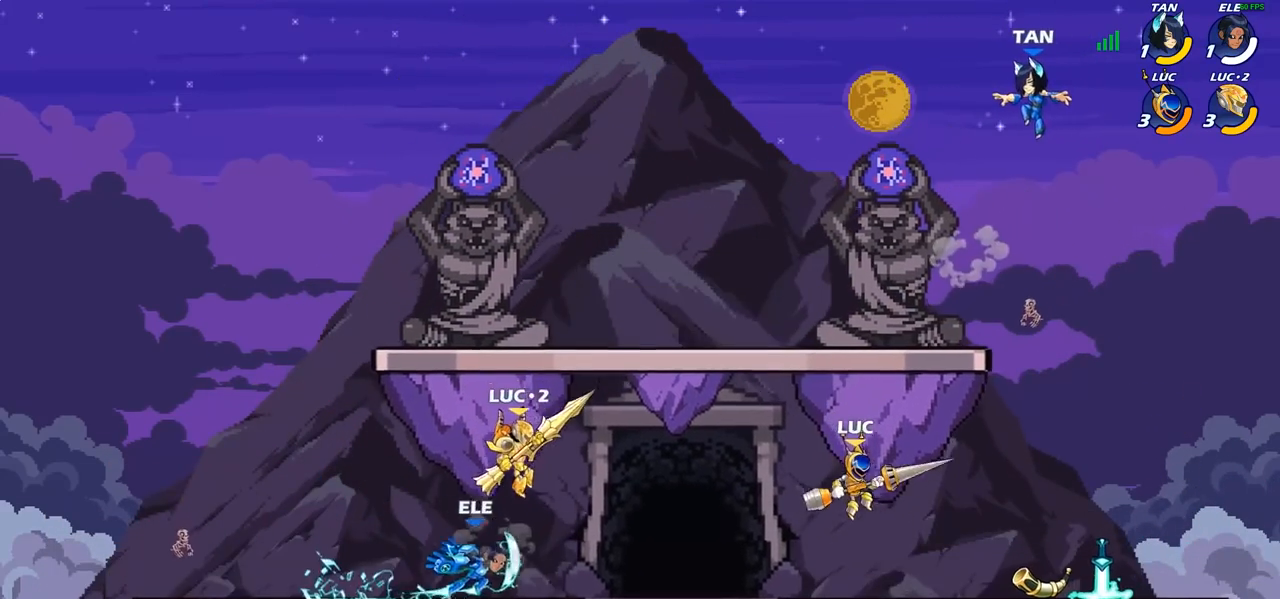
{"buttons": ["CROSS"], "left_stick": "center", "right_stick": "center", "events": [[217, "CROSS", "down"], [317, "CROSS", "up"], [317, "left_stick", "up-left"], [433, "CROSS", "down"], [467, "left_stick", "center"]]}
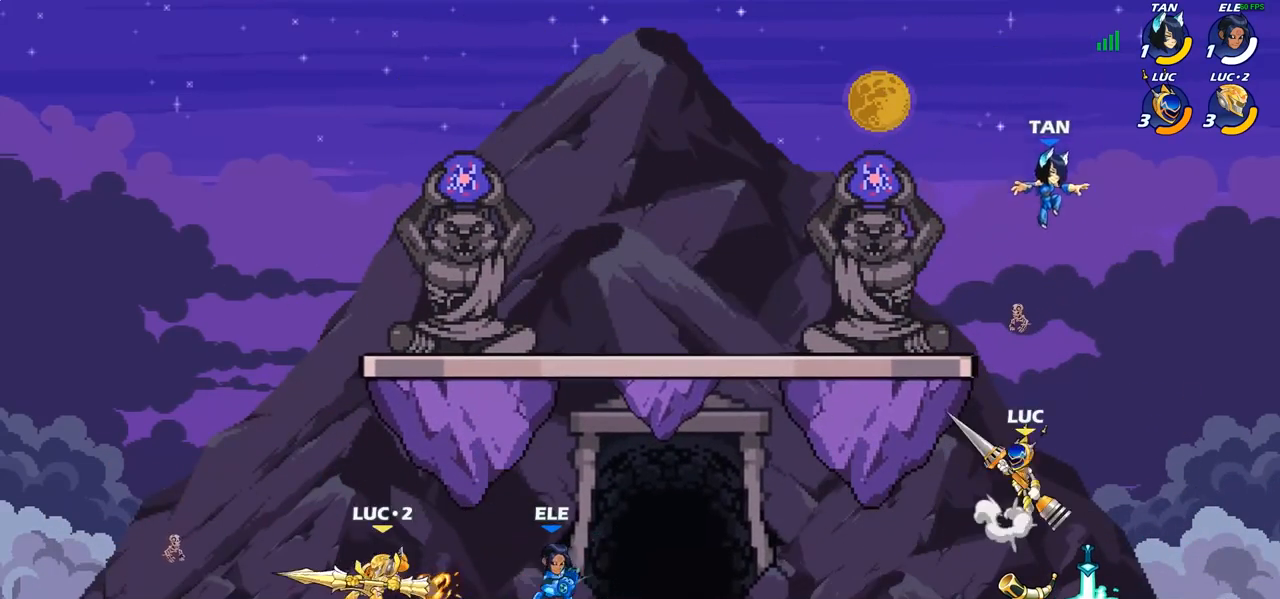
{"buttons": [], "left_stick": "right", "right_stick": "center", "events": [[17, "CIRCLE", "down"], [17, "left_stick", "right"], [33, "CROSS", "up"], [217, "CIRCLE", "up"], [233, "left_stick", "center"], [450, "left_stick", "right"]]}
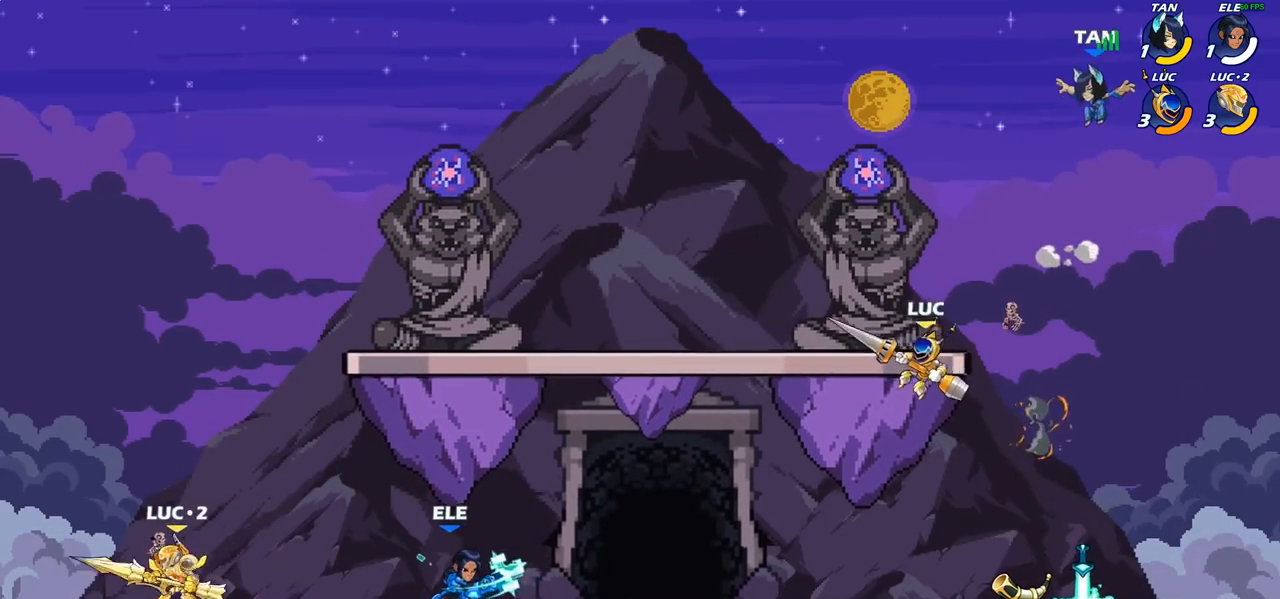
{"buttons": [], "left_stick": "center", "right_stick": "center", "events": [[100, "left_stick", "down-right"], [233, "left_stick", "right"], [350, "CROSS", "down"], [400, "left_stick", "up"], [417, "SQUARE", "down"], [467, "CROSS", "up"], [467, "SQUARE", "up"], [483, "left_stick", "center"]]}
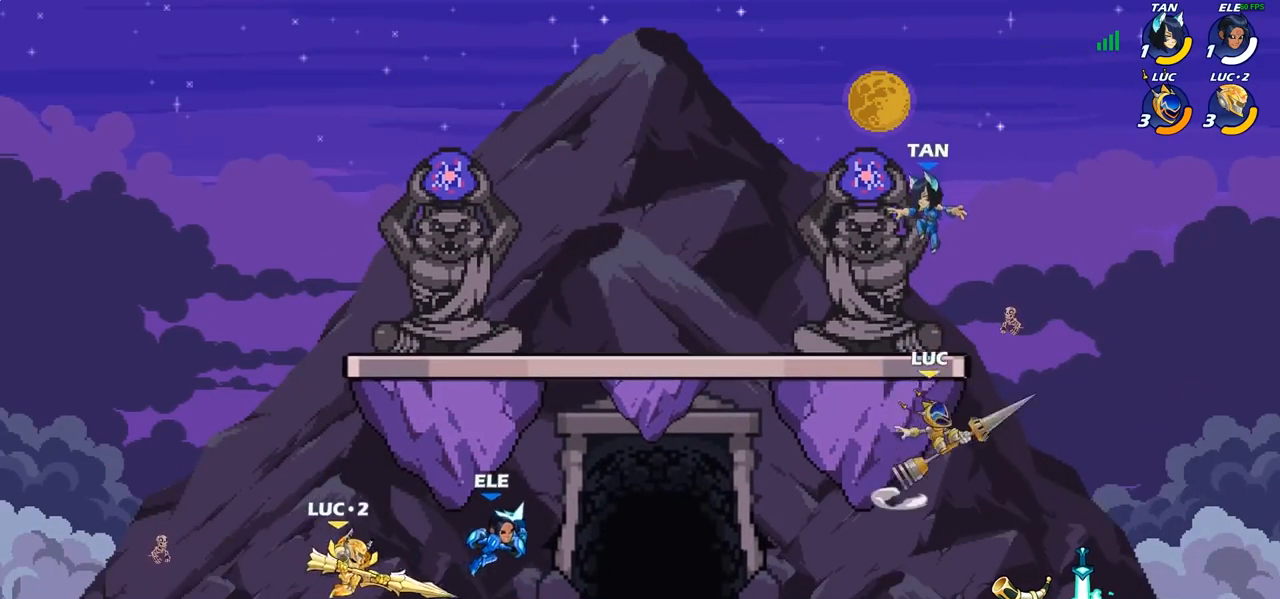
{"buttons": [], "left_stick": "left", "right_stick": "center", "events": [[367, "left_stick", "left"]]}
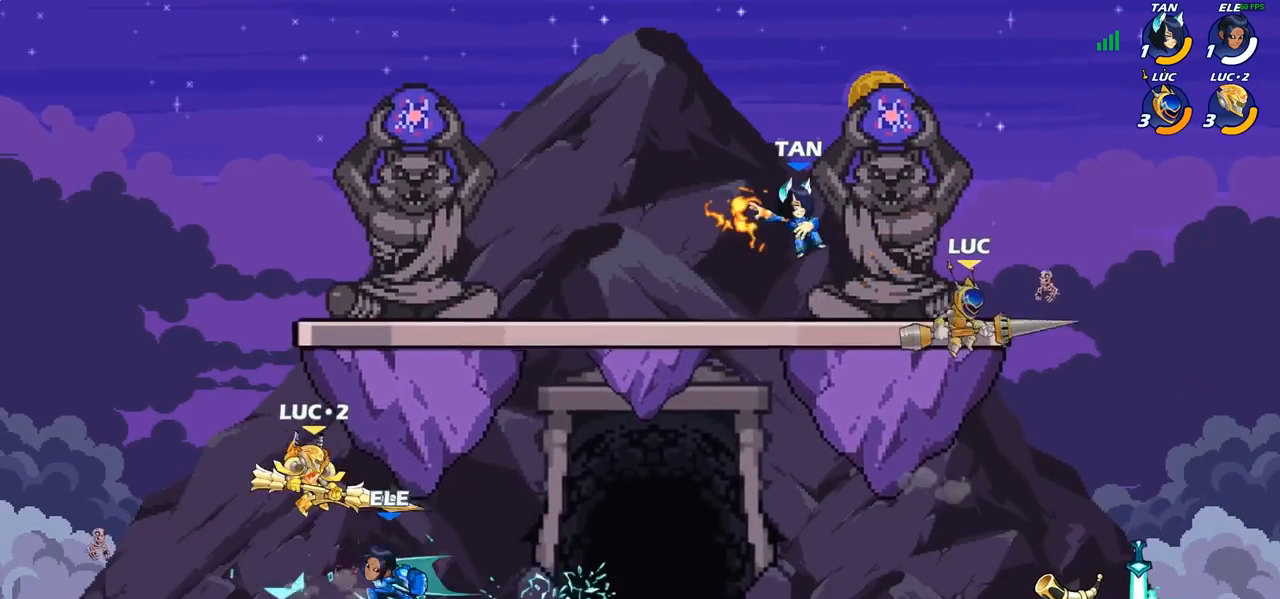
{"buttons": [], "left_stick": "center", "right_stick": "center", "events": [[233, "left_stick", "center"], [267, "R2", "down"], [300, "CIRCLE", "down"], [383, "R2", "up"], [400, "CIRCLE", "up"]]}
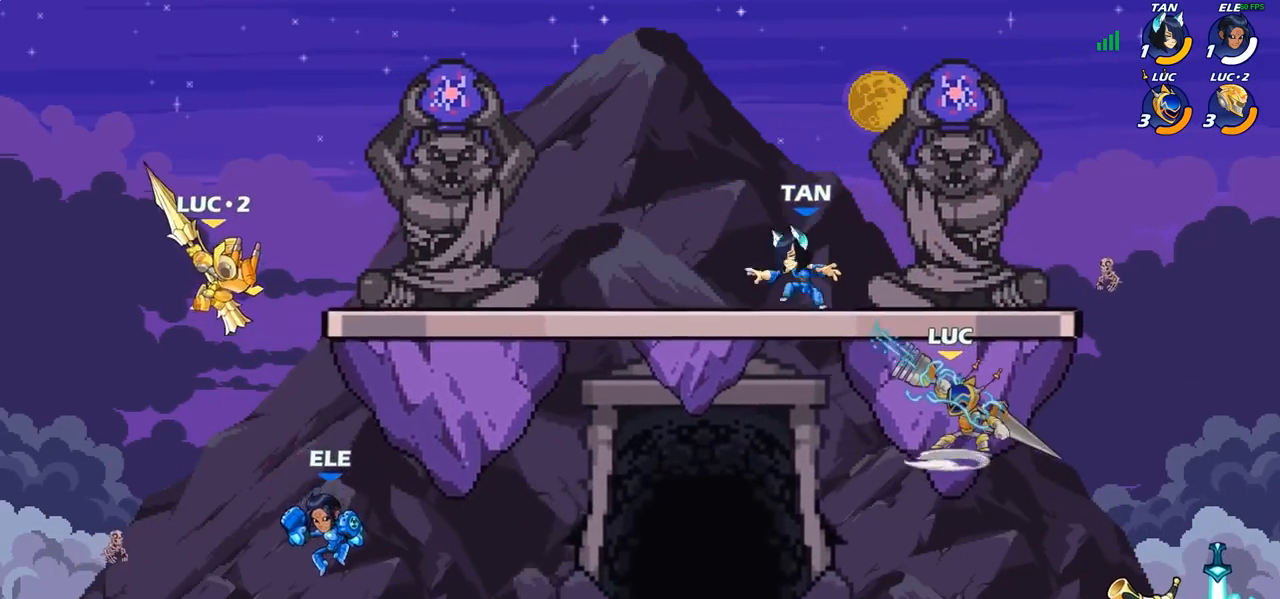
{"buttons": [], "left_stick": "center", "right_stick": "center", "events": []}
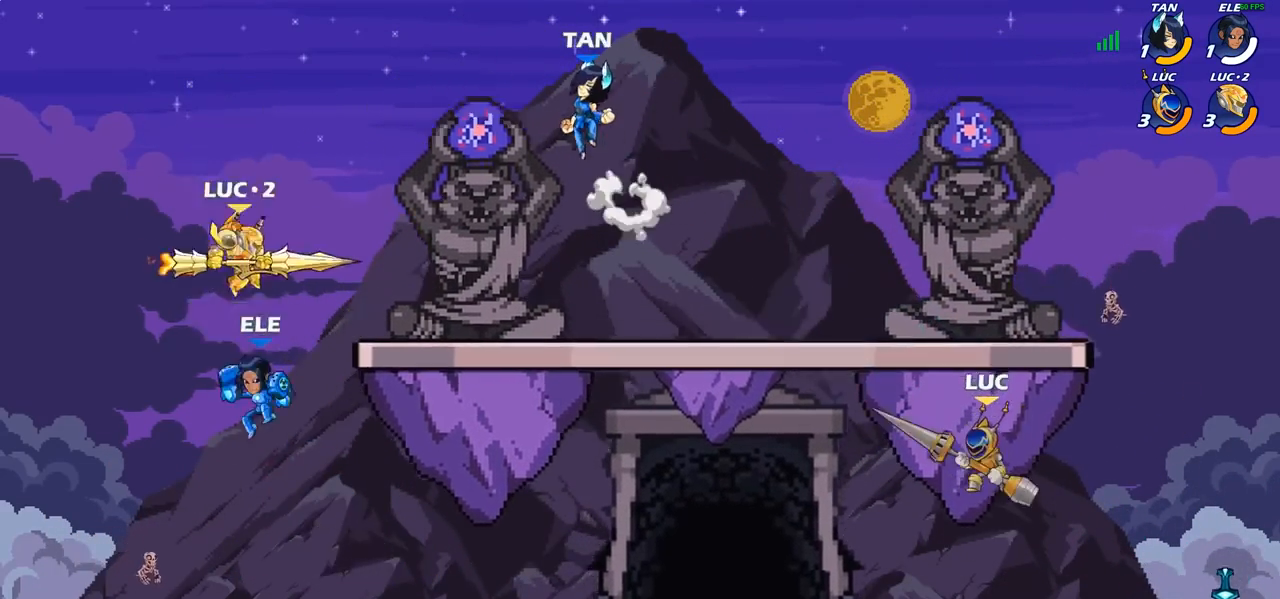
{"buttons": ["CROSS"], "left_stick": "left", "right_stick": "center", "events": [[350, "left_stick", "left"], [433, "CROSS", "down"]]}
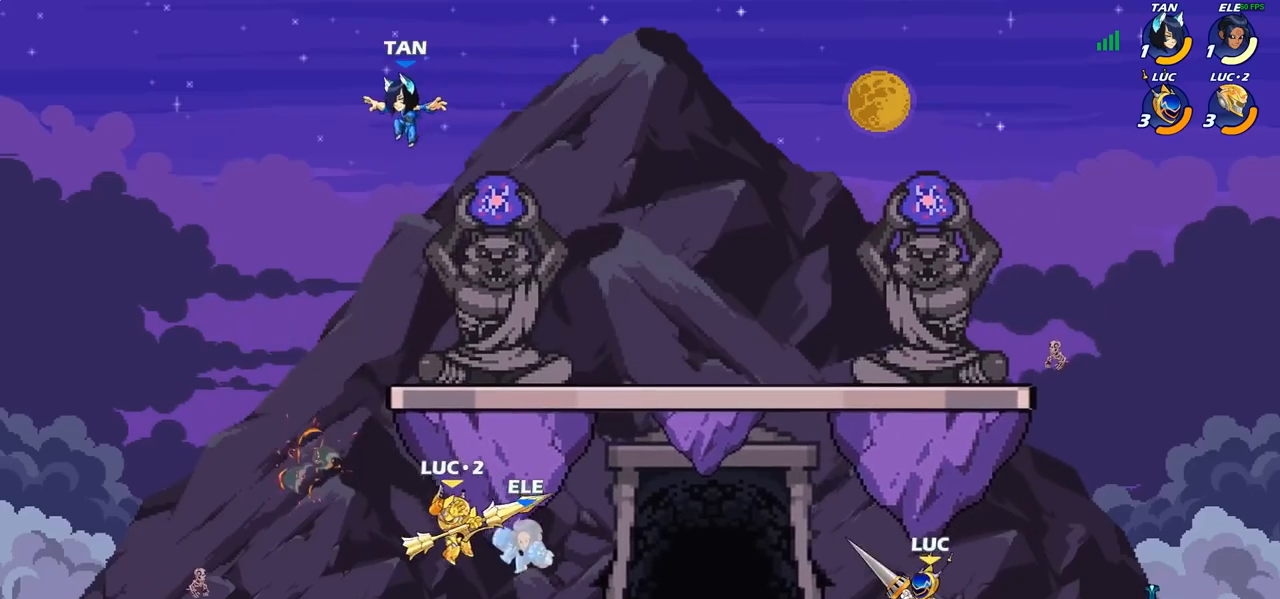
{"buttons": ["CROSS"], "left_stick": "up-left", "right_stick": "center", "events": [[67, "CROSS", "up"], [167, "CROSS", "down"], [167, "left_stick", "up-right"], [300, "CROSS", "up"], [367, "left_stick", "up-left"], [400, "CROSS", "down"]]}
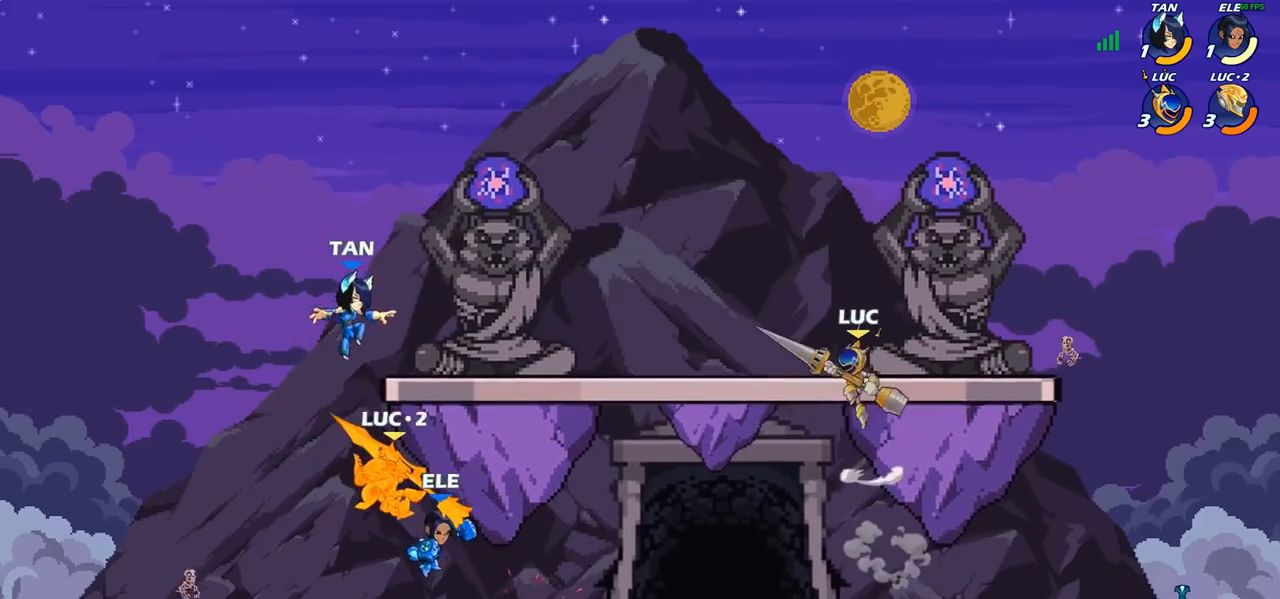
{"buttons": [], "left_stick": "down-left", "right_stick": "center", "events": [[67, "CROSS", "up"], [300, "left_stick", "down-left"]]}
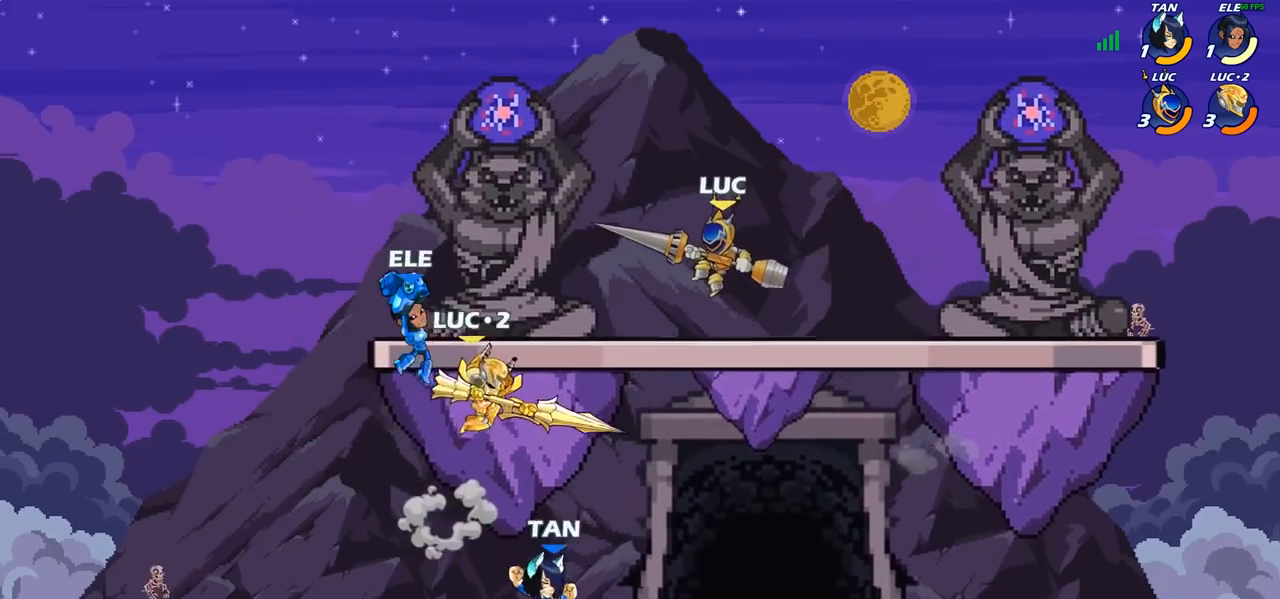
{"buttons": ["CIRCLE"], "left_stick": "down-left", "right_stick": "center", "events": [[117, "R2", "down"], [133, "CROSS", "down"], [183, "R2", "up"], [233, "CIRCLE", "down"], [250, "CROSS", "up"]]}
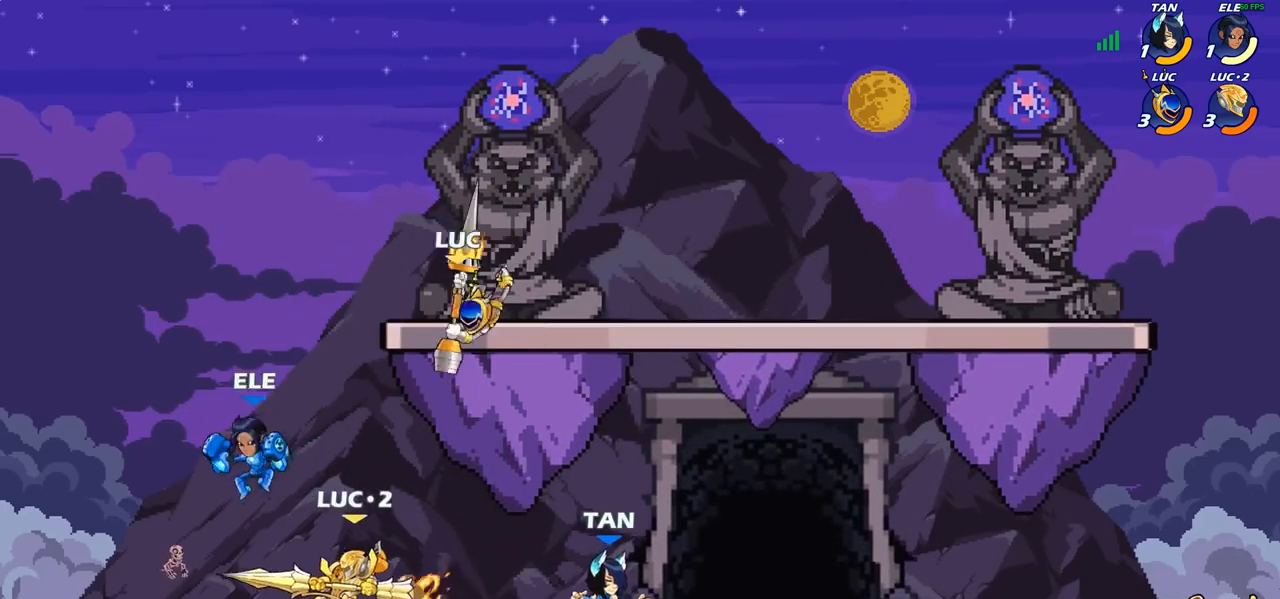
{"buttons": [], "left_stick": "center", "right_stick": "center", "events": [[17, "CIRCLE", "up"], [150, "left_stick", "center"]]}
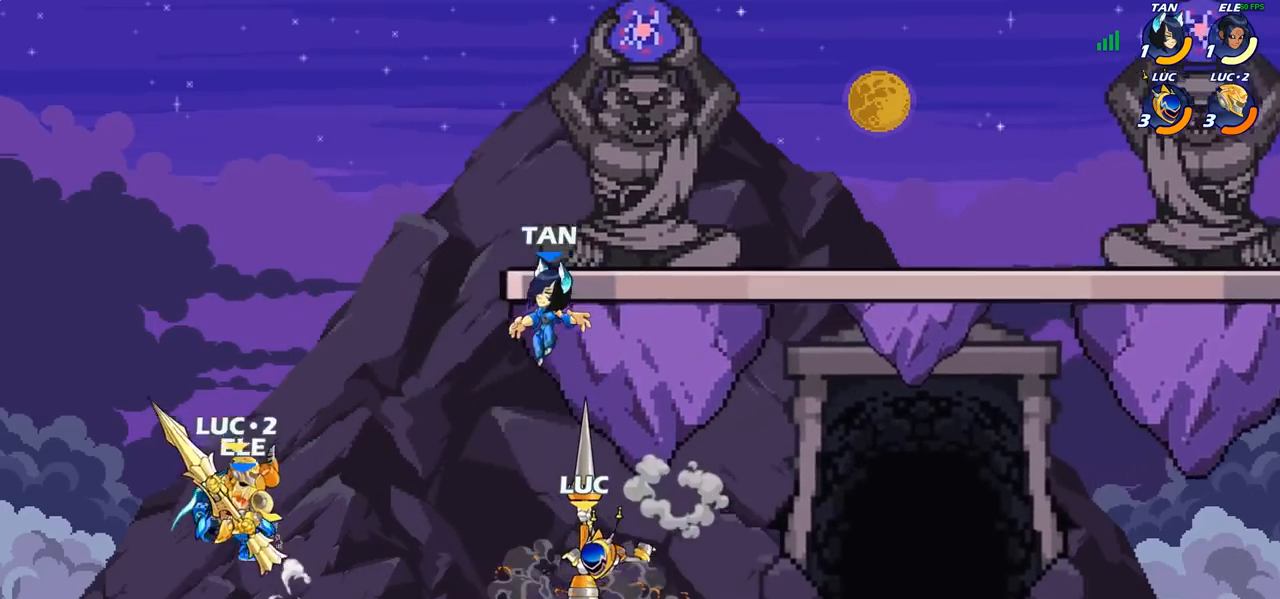
{"buttons": ["CROSS"], "left_stick": "up-left", "right_stick": "center", "events": [[83, "left_stick", "right"], [400, "left_stick", "up-left"], [417, "CROSS", "down"]]}
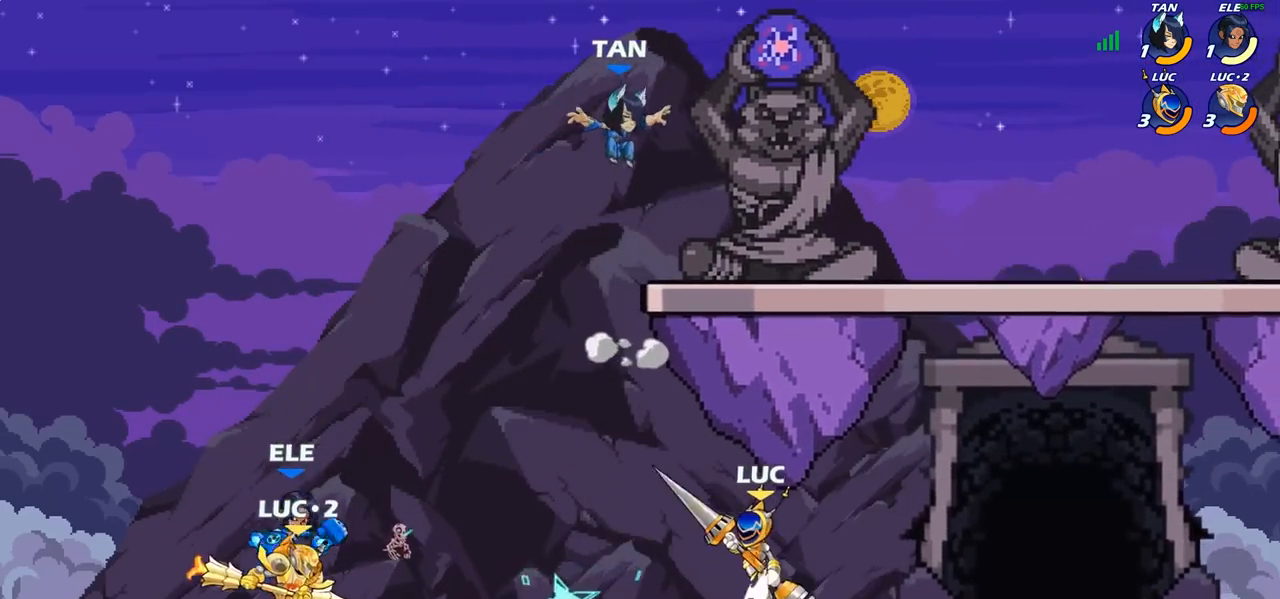
{"buttons": [], "left_stick": "right", "right_stick": "center", "events": [[50, "CROSS", "up"], [133, "CROSS", "down"], [167, "left_stick", "center"], [217, "SQUARE", "down"], [250, "CROSS", "up"], [317, "SQUARE", "up"], [350, "left_stick", "right"]]}
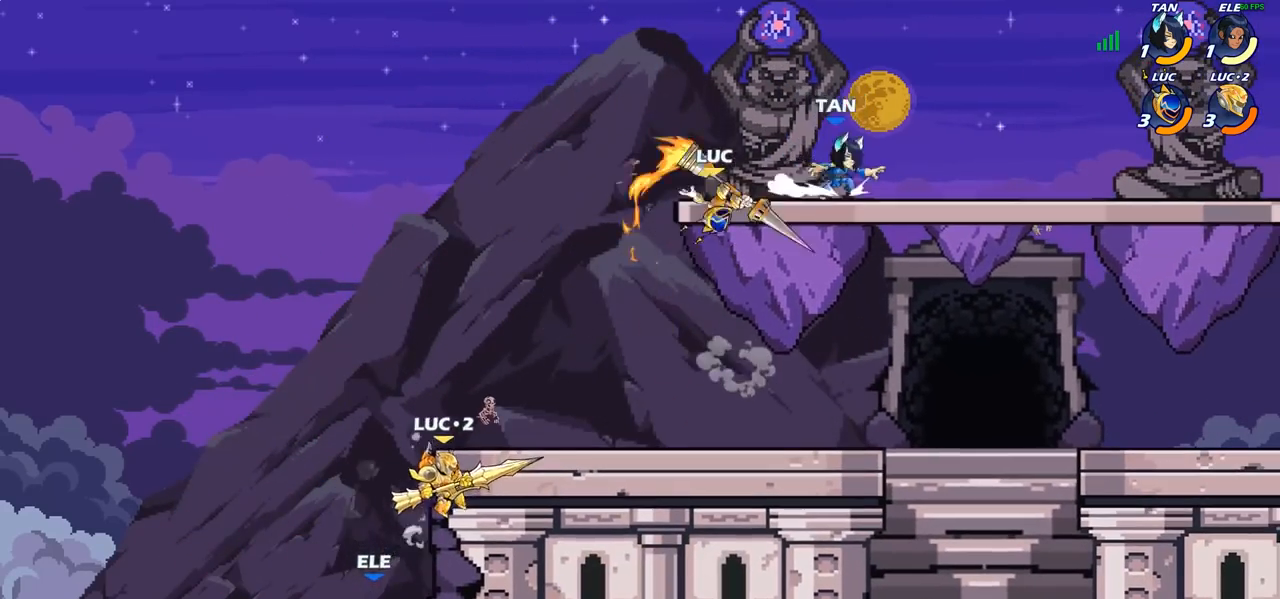
{"buttons": [], "left_stick": "right", "right_stick": "center", "events": []}
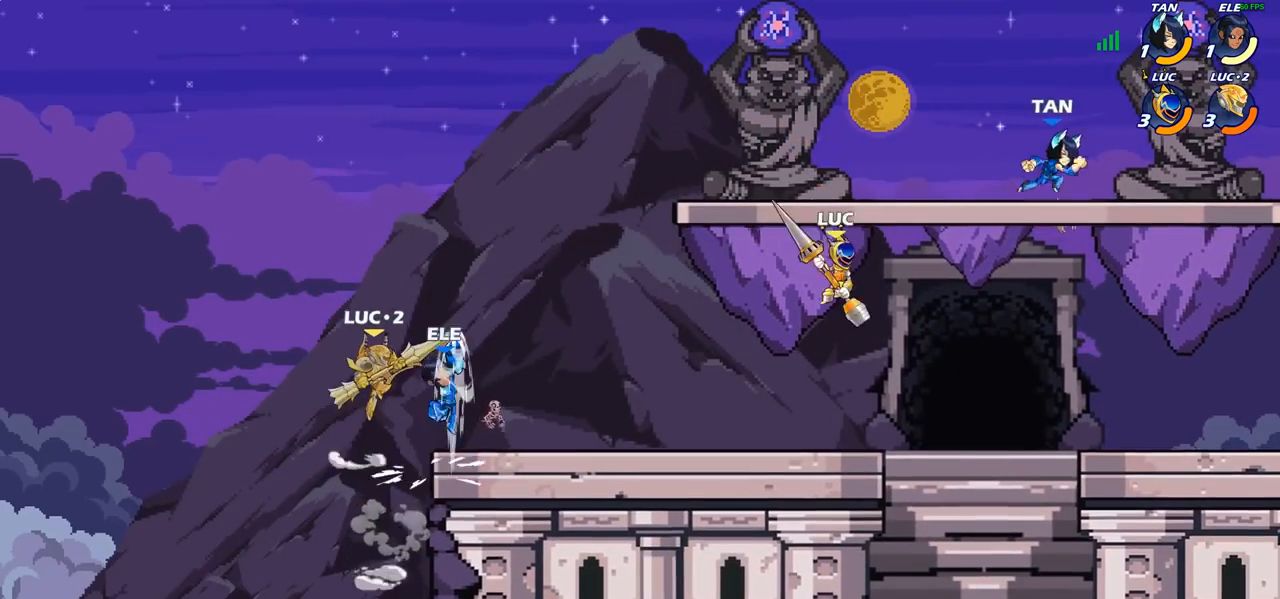
{"buttons": [], "left_stick": "right", "right_stick": "center", "events": [[50, "left_stick", "left"], [250, "R2", "down"], [400, "R2", "up"], [450, "left_stick", "right"]]}
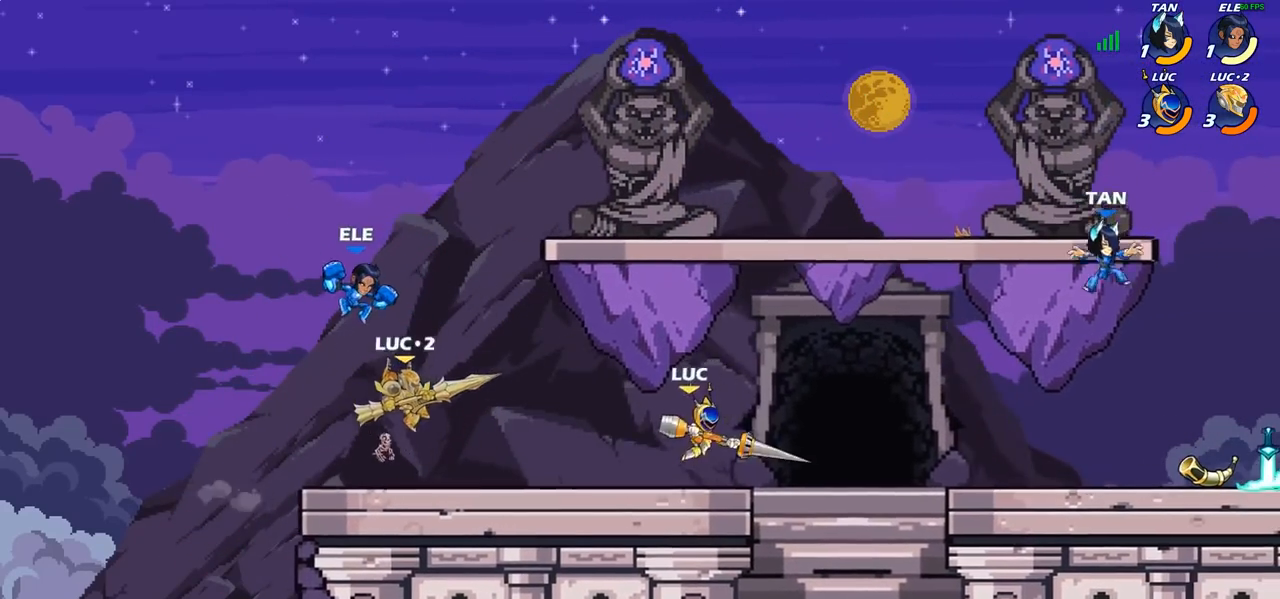
{"buttons": [], "left_stick": "left", "right_stick": "center", "events": [[133, "left_stick", "down"], [217, "left_stick", "left"], [317, "CROSS", "down"], [450, "CROSS", "up"]]}
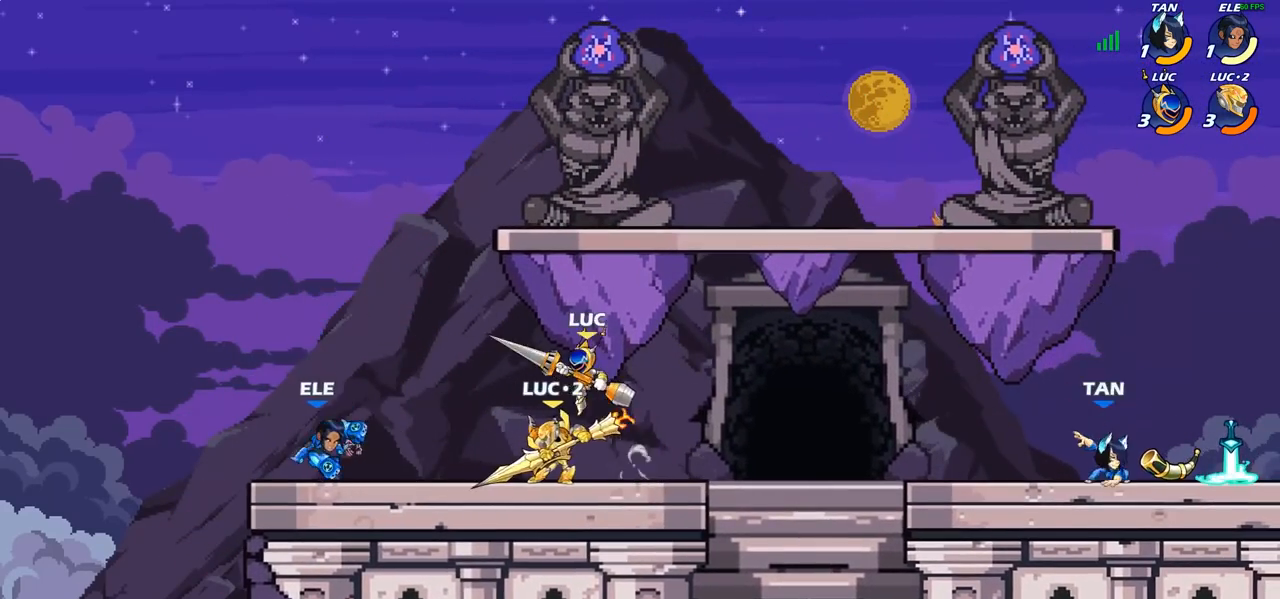
{"buttons": [], "left_stick": "center", "right_stick": "center", "events": [[100, "left_stick", "down-left"], [150, "SQUARE", "down"], [233, "SQUARE", "up"], [250, "left_stick", "down-right"], [300, "left_stick", "center"]]}
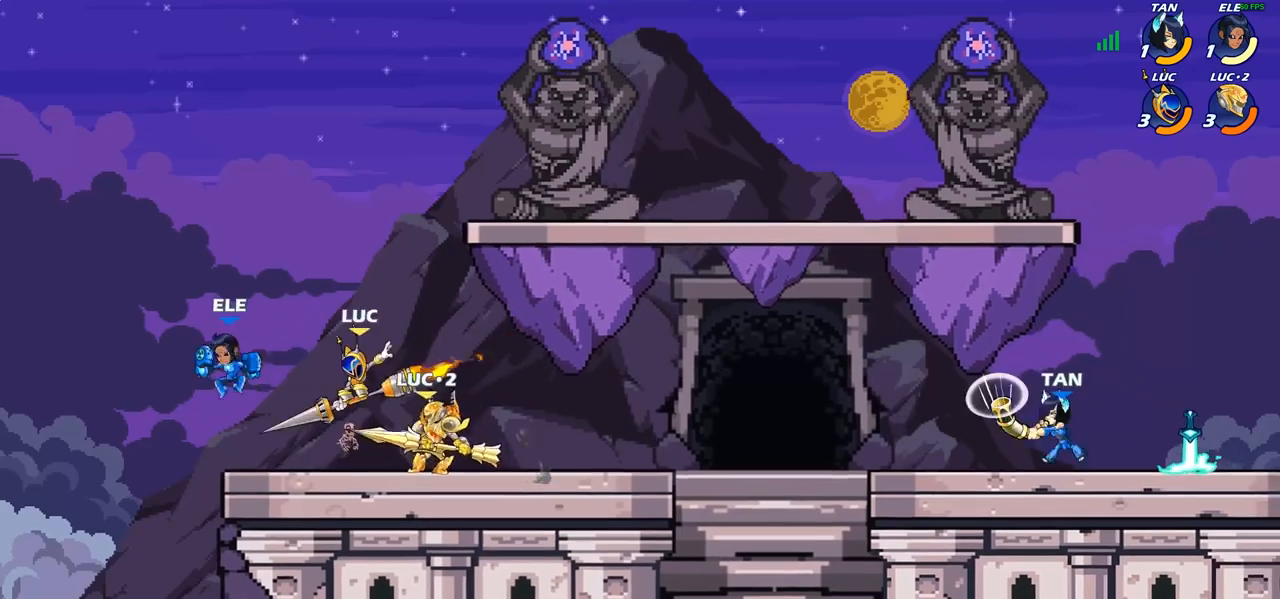
{"buttons": [], "left_stick": "up-right", "right_stick": "center", "events": [[83, "left_stick", "right"], [317, "CROSS", "down"], [433, "CROSS", "up"], [433, "left_stick", "up-right"]]}